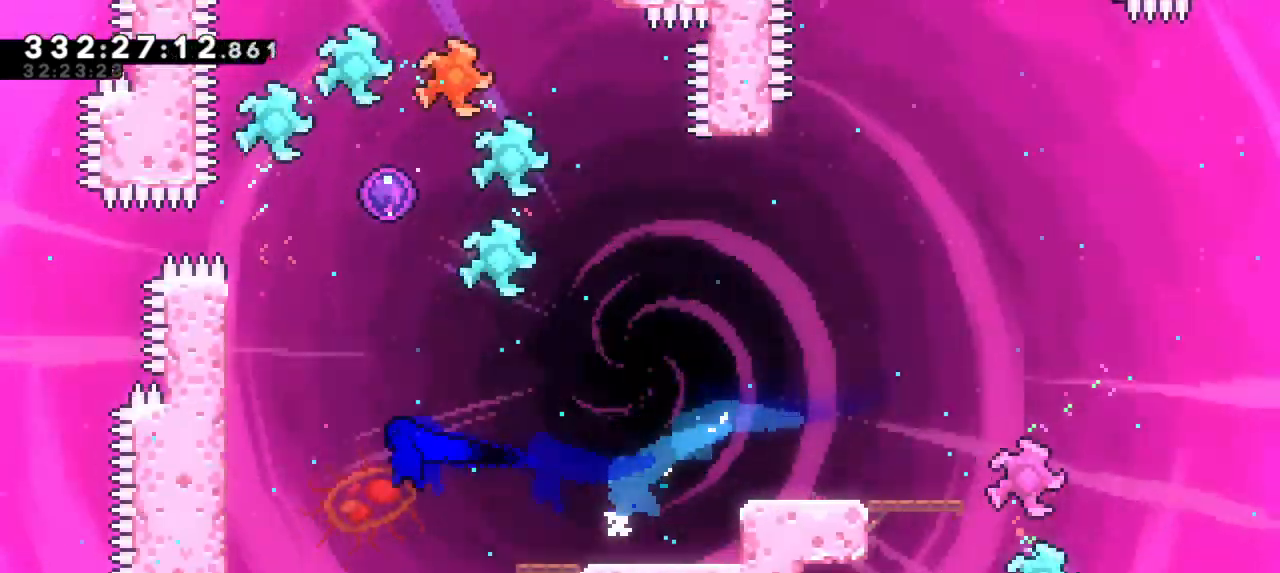
Gameplay with keyboard; each line is a JSON object with the keys held at the frame after it. "events" lists presses ("down") and releases ("up") of "dash", "demo", "down", "jump", "jump2", "left", "right" and "up" between this image and that frame as [ms after this image, input, new state], when the widget could be followed in between. No other keys are recorded. Mouse input is not recorded. Key names are as the overlay labels them; some are game actions (e.g. jump) rather than physical keys. Not read: grab.
{"keys": ["up"], "events": [[267, "jump2", "up"], [283, "left", "up"], [467, "up", "down"]]}
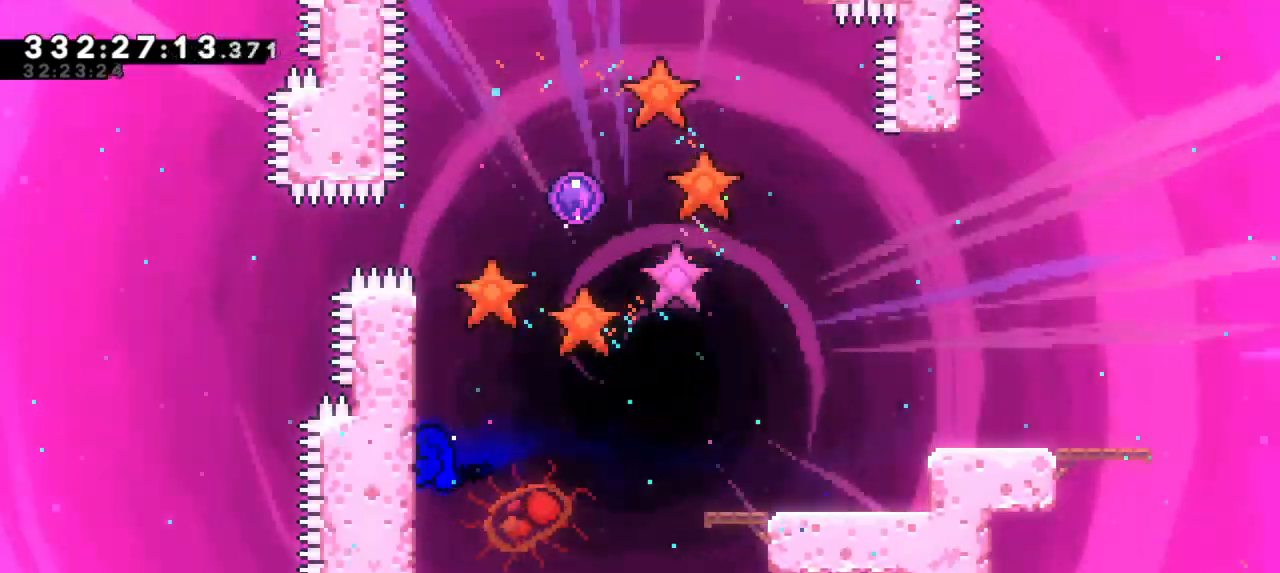
{"keys": ["up"], "events": [[167, "up", "up"], [367, "up", "down"]]}
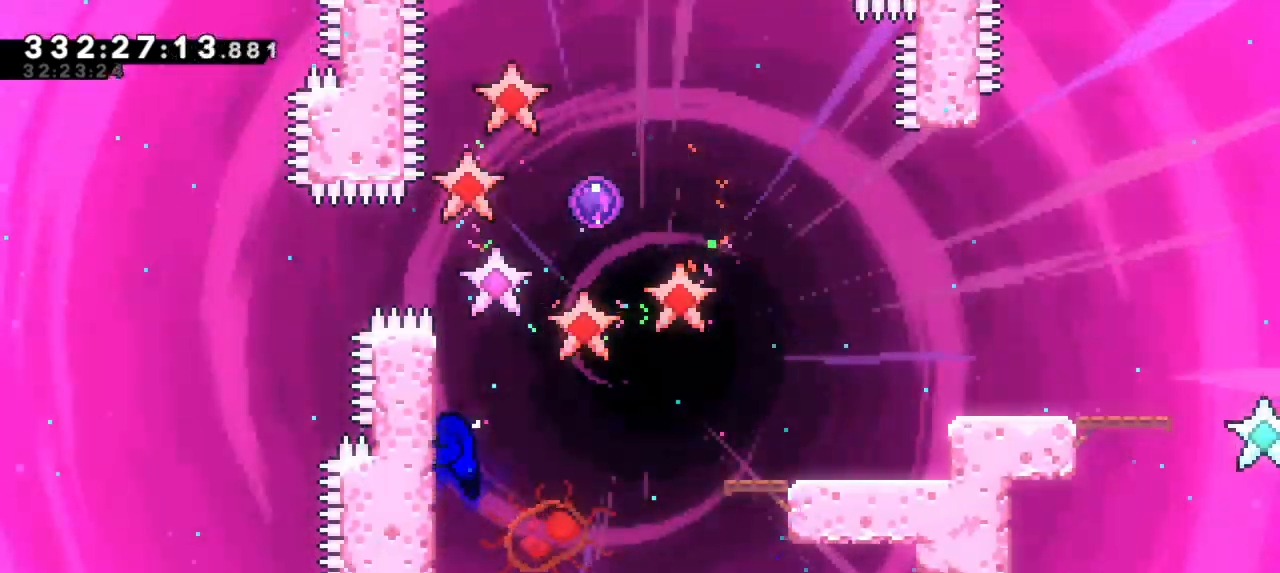
{"keys": ["right"], "events": [[117, "up", "up"], [500, "right", "down"]]}
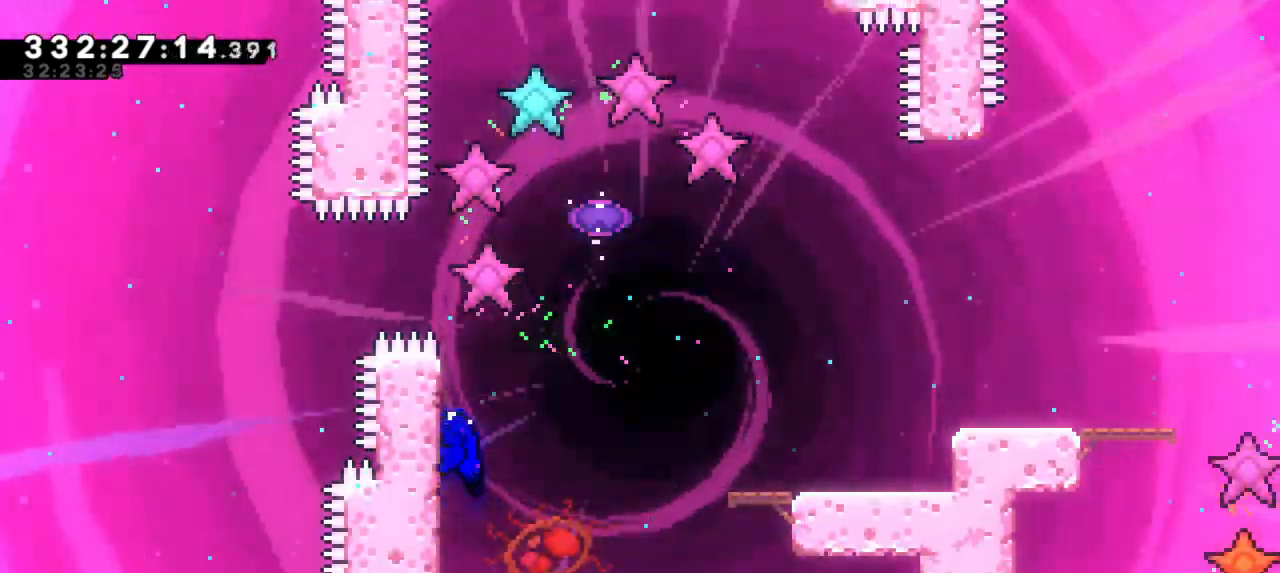
{"keys": ["dash", "up"], "events": [[33, "jump2", "down"], [317, "jump2", "up"], [317, "right", "up"], [367, "dash", "down"], [367, "up", "down"]]}
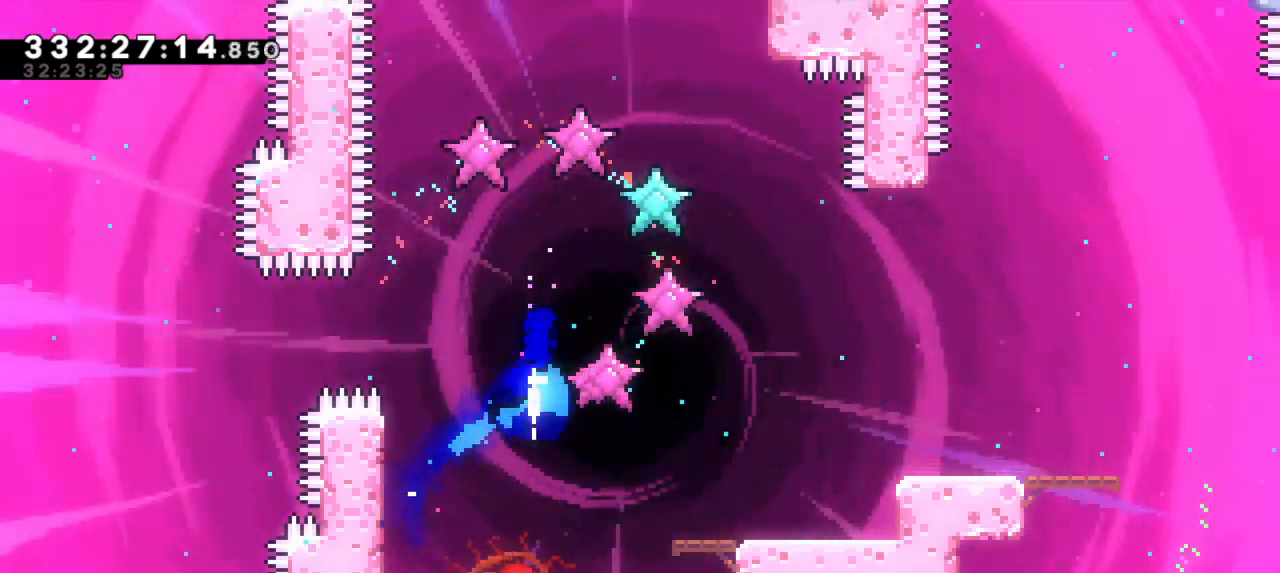
{"keys": ["right"], "events": [[50, "dash", "up"], [233, "up", "up"], [400, "right", "down"]]}
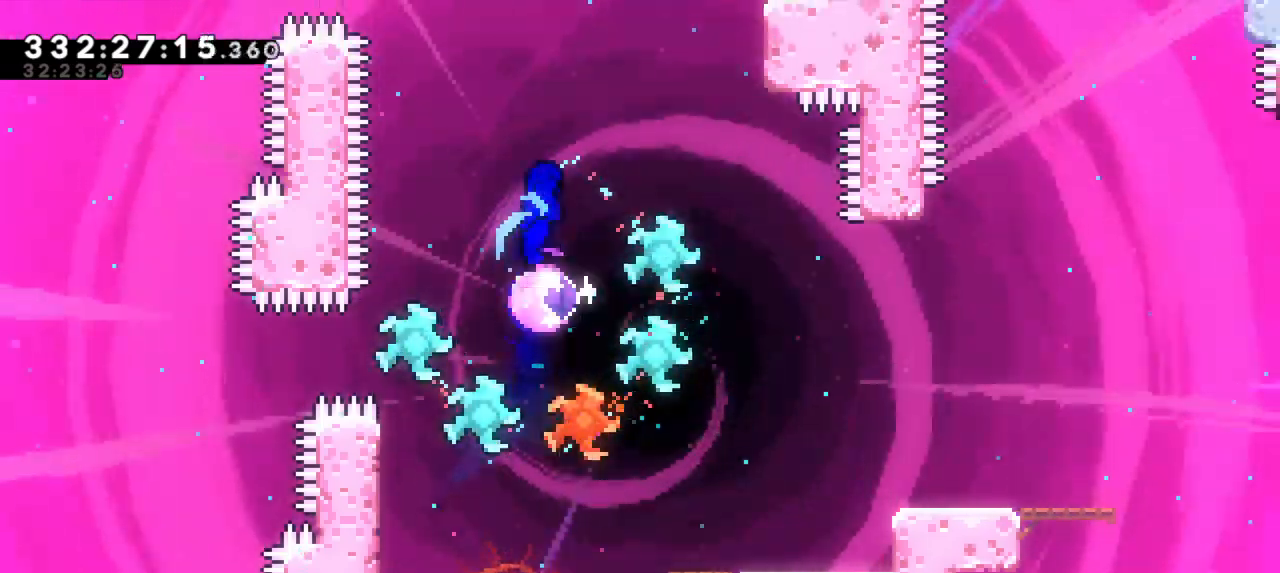
{"keys": ["right"], "events": []}